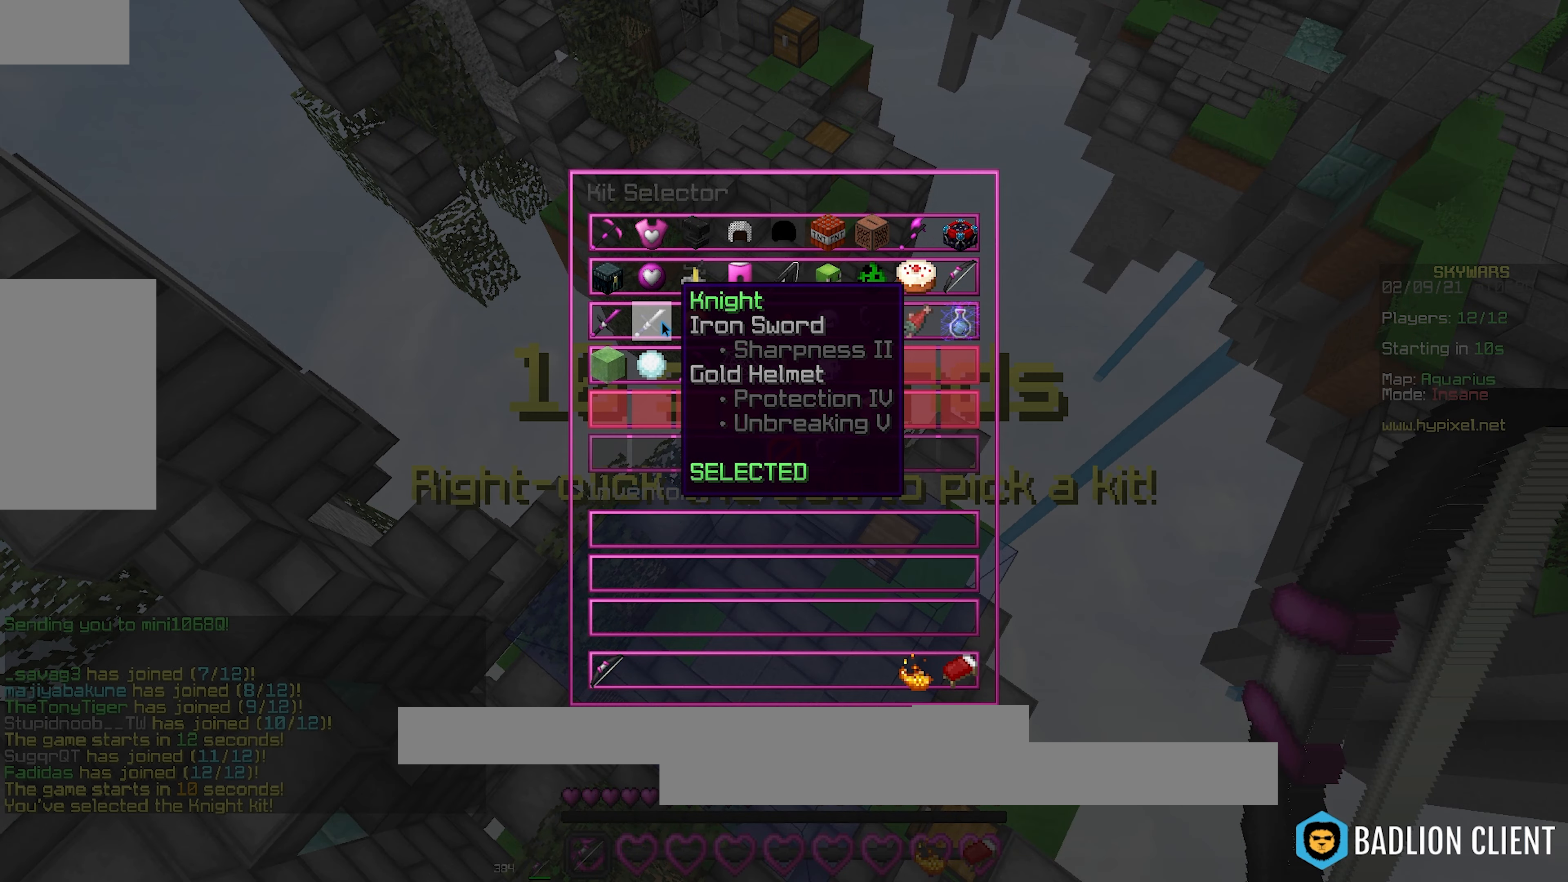
Gameplay with keyboard and mouse; each line is a JSON object with the keys and mouse buttons held at the frame after it. "events" lists presses ("down") and releases ("up") of "a", "d", "s", "space", "w", "mouse_left" and "mouse_right" between this image and that frame as [ms after this image, input, new state], when the widget could be followed in between. "mouse_left", "mouse_right" = the "left", "right" buttons of the "mouse" list. No other keys are recorded. Fast repeated clicks can show as one long hold. Mouse movement is not recorded.
{"keys": [], "mouse": [], "events": []}
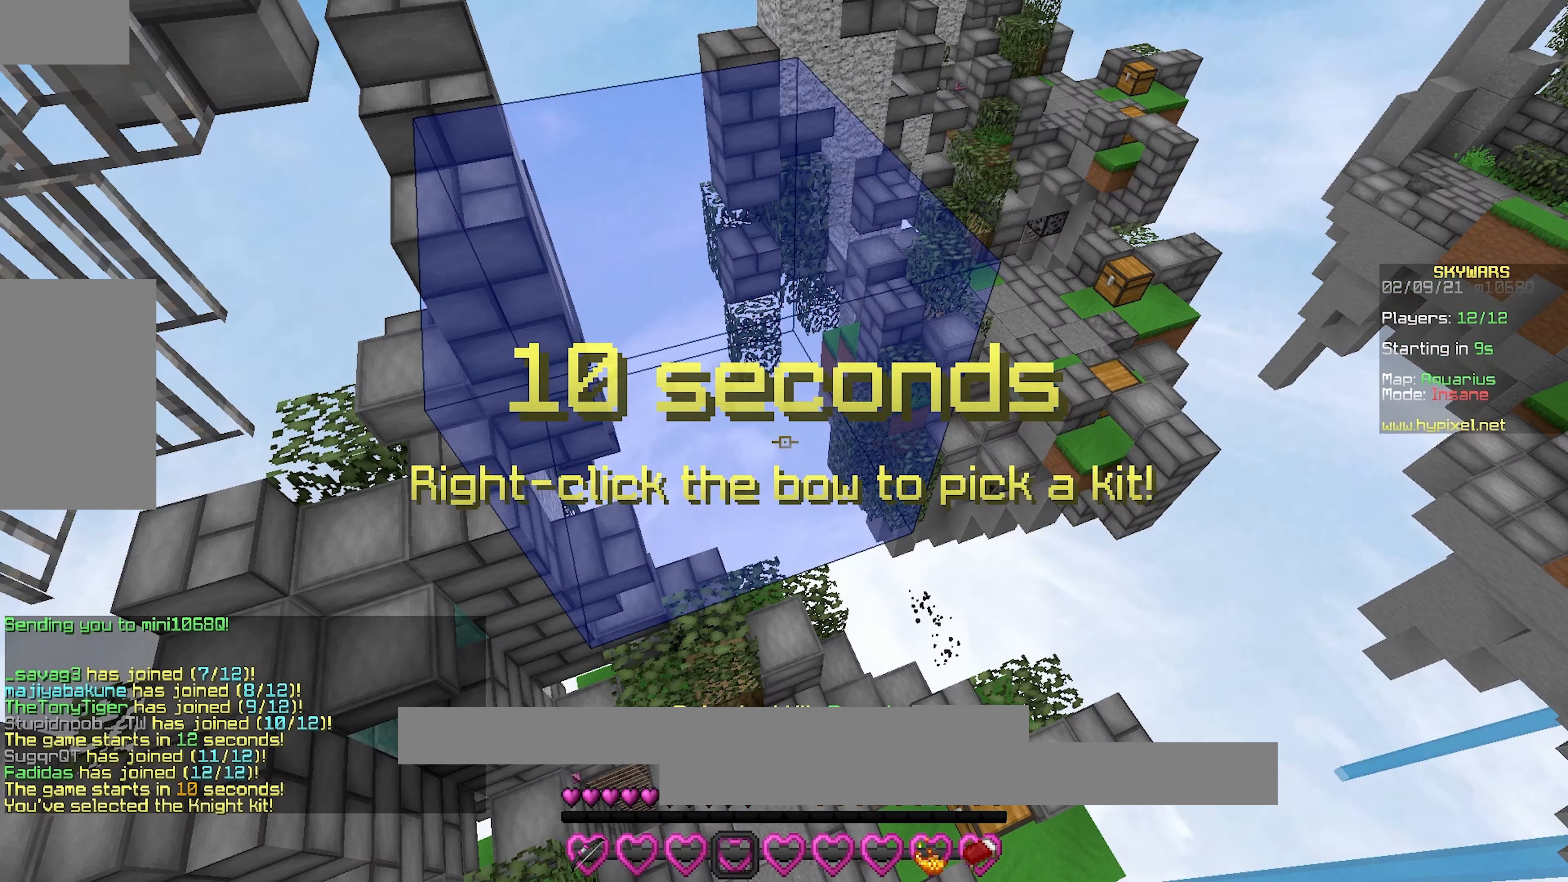
{"keys": ["a", "s", "space"], "mouse": [], "events": [[33, "mouse_left", "down"], [33, "s", "down"], [200, "mouse_left", "up"], [300, "space", "down"], [450, "a", "down"]]}
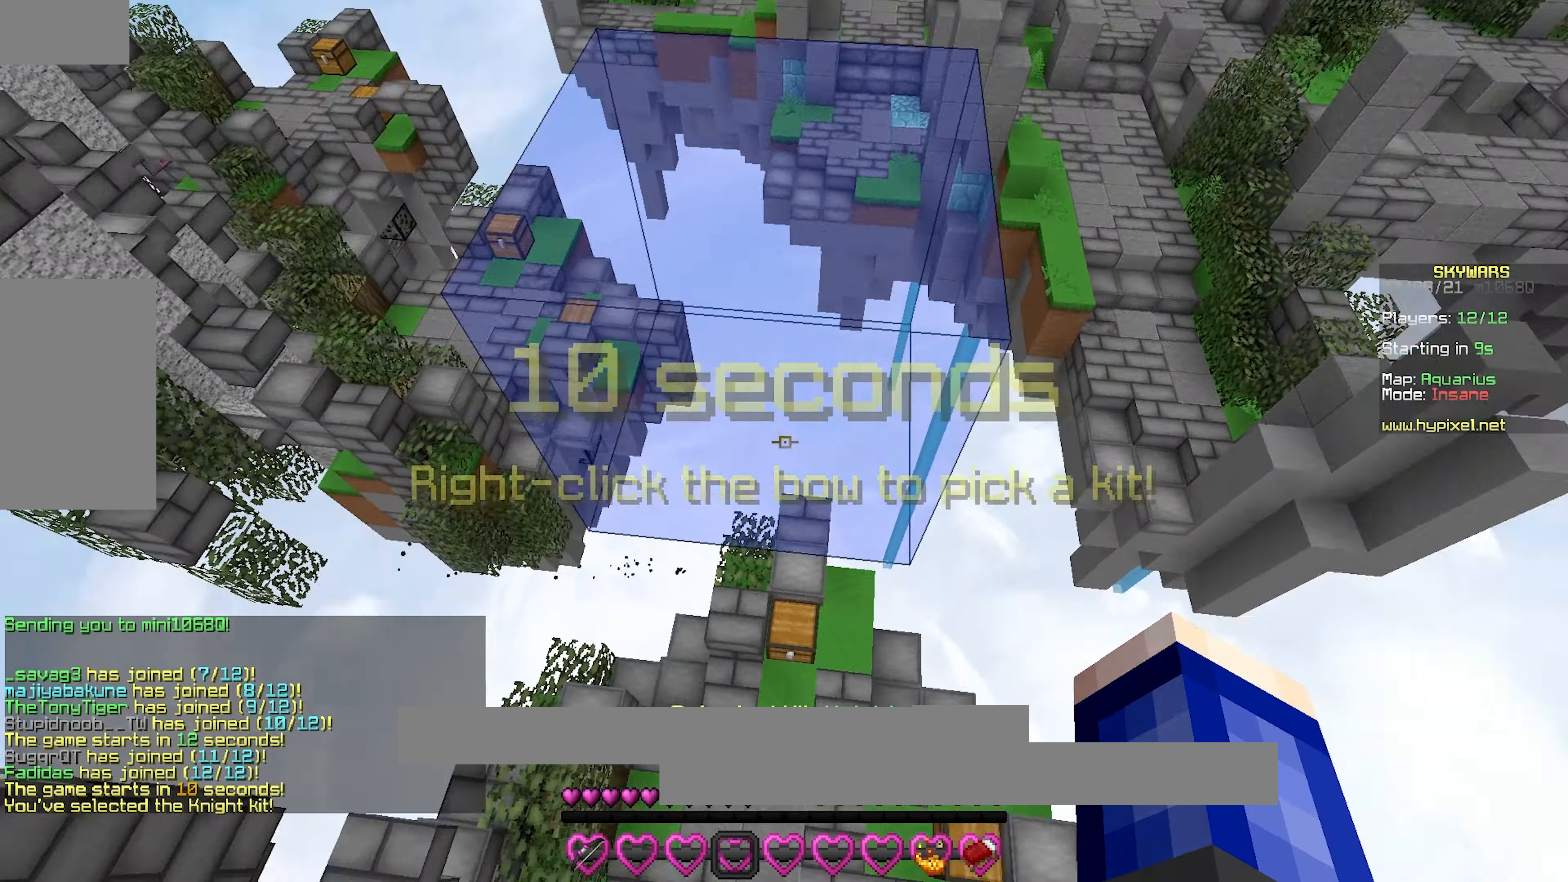
{"keys": ["s", "space"], "mouse": ["left"], "events": [[200, "mouse_left", "down"], [267, "a", "up"], [367, "mouse_left", "up"], [450, "mouse_left", "down"]]}
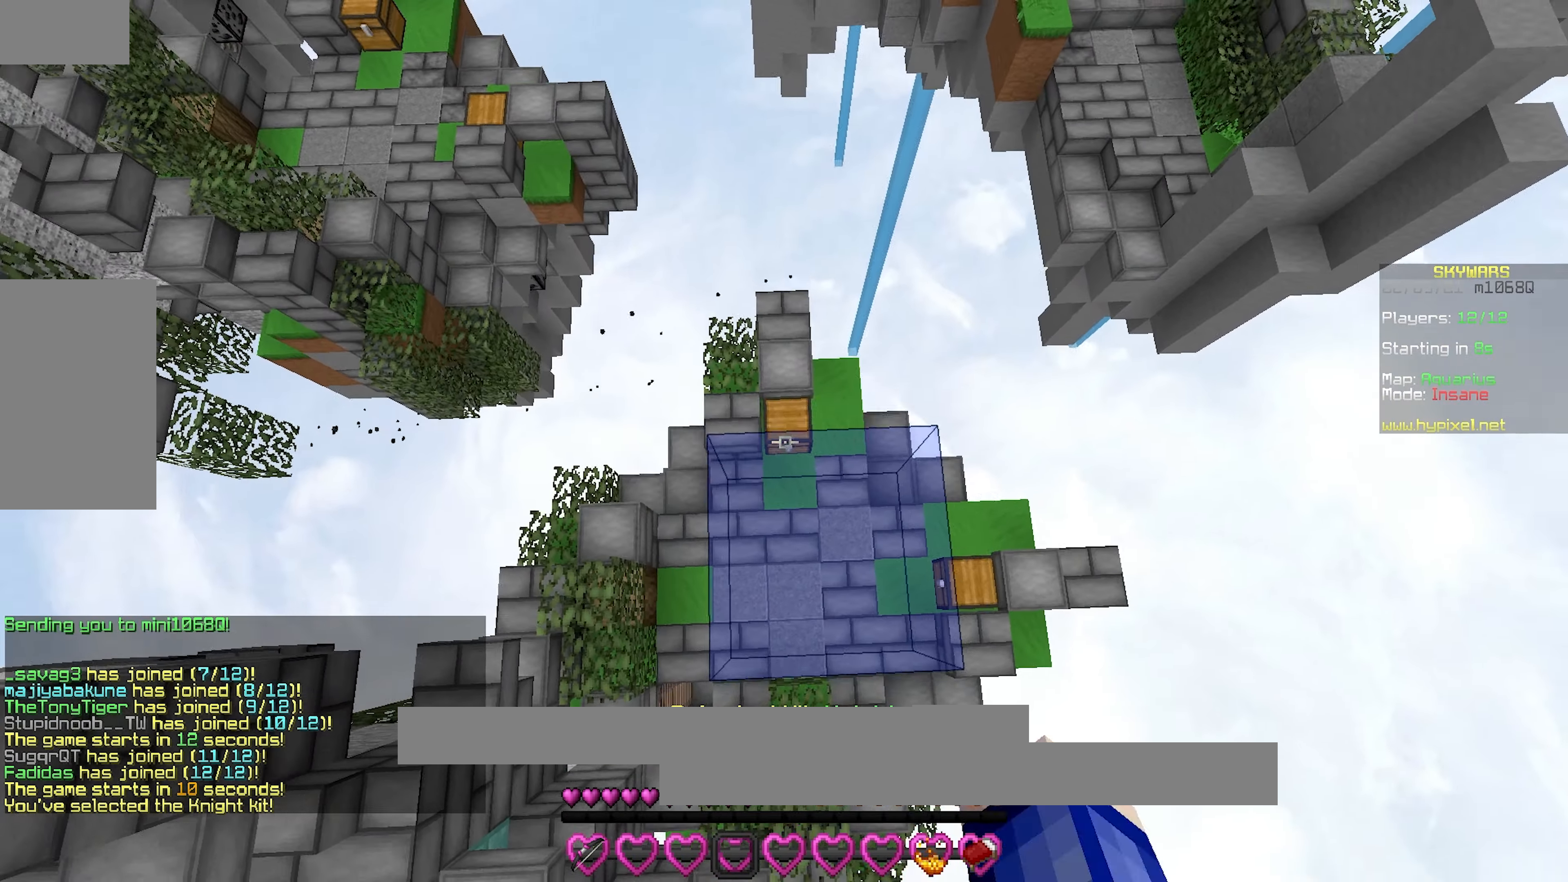
{"keys": ["d", "s", "space"], "mouse": [], "events": [[17, "mouse_left", "up"], [67, "mouse_left", "down"], [267, "mouse_left", "up"], [383, "d", "down"]]}
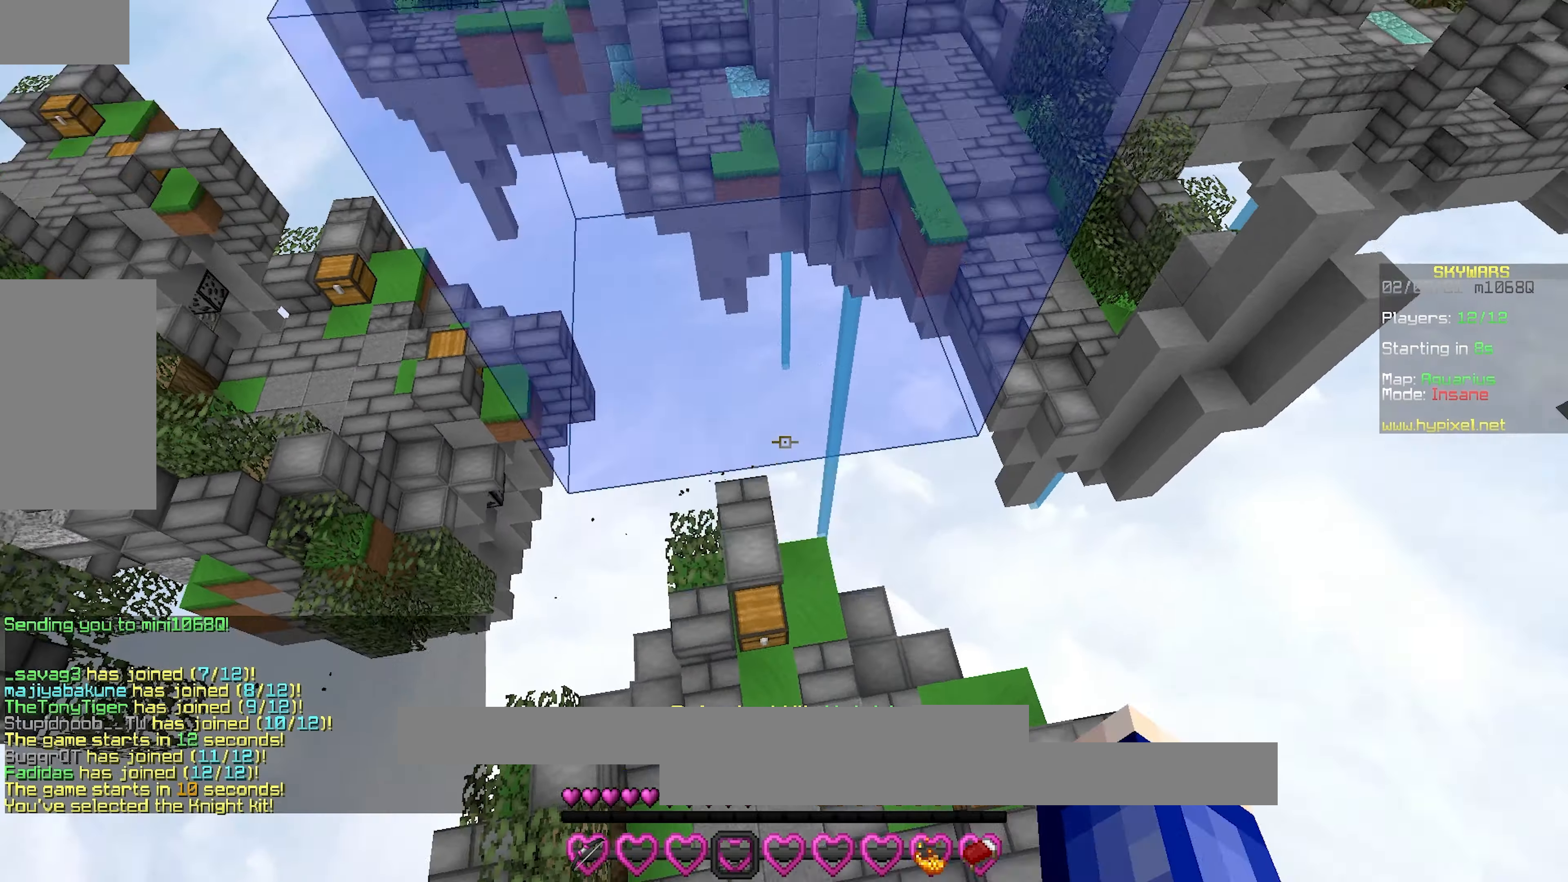
{"keys": [], "mouse": [], "events": [[100, "d", "up"], [133, "mouse_left", "down"], [133, "s", "up"], [183, "space", "up"], [217, "mouse_left", "up"], [300, "mouse_left", "down"], [300, "mouse_right", "down"], [483, "mouse_left", "up"], [483, "mouse_right", "up"]]}
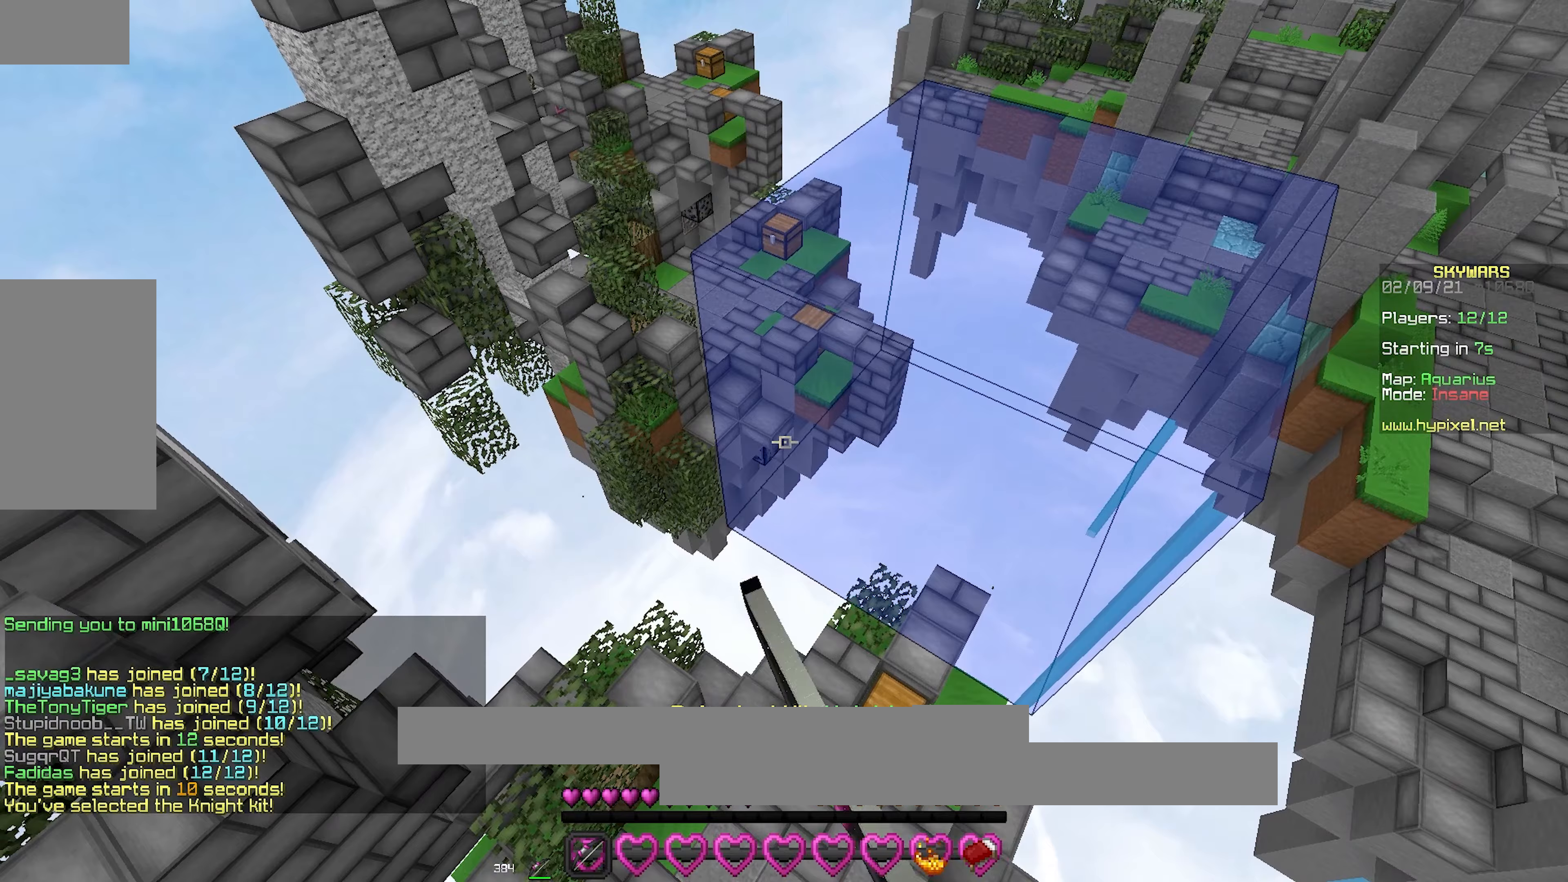
{"keys": [], "mouse": [], "events": []}
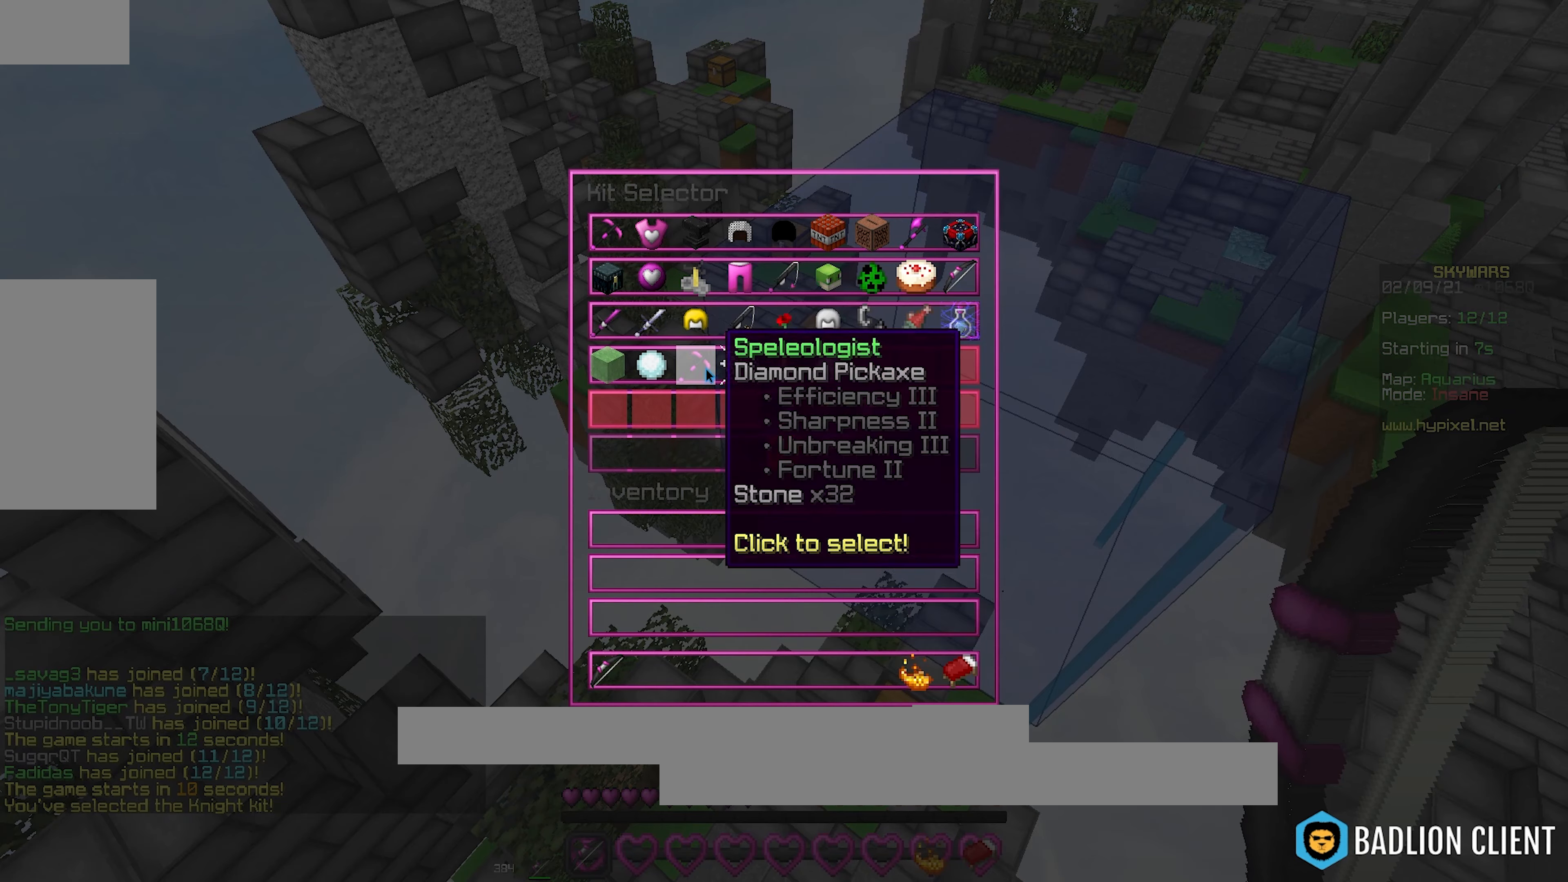
{"keys": [], "mouse": [], "events": []}
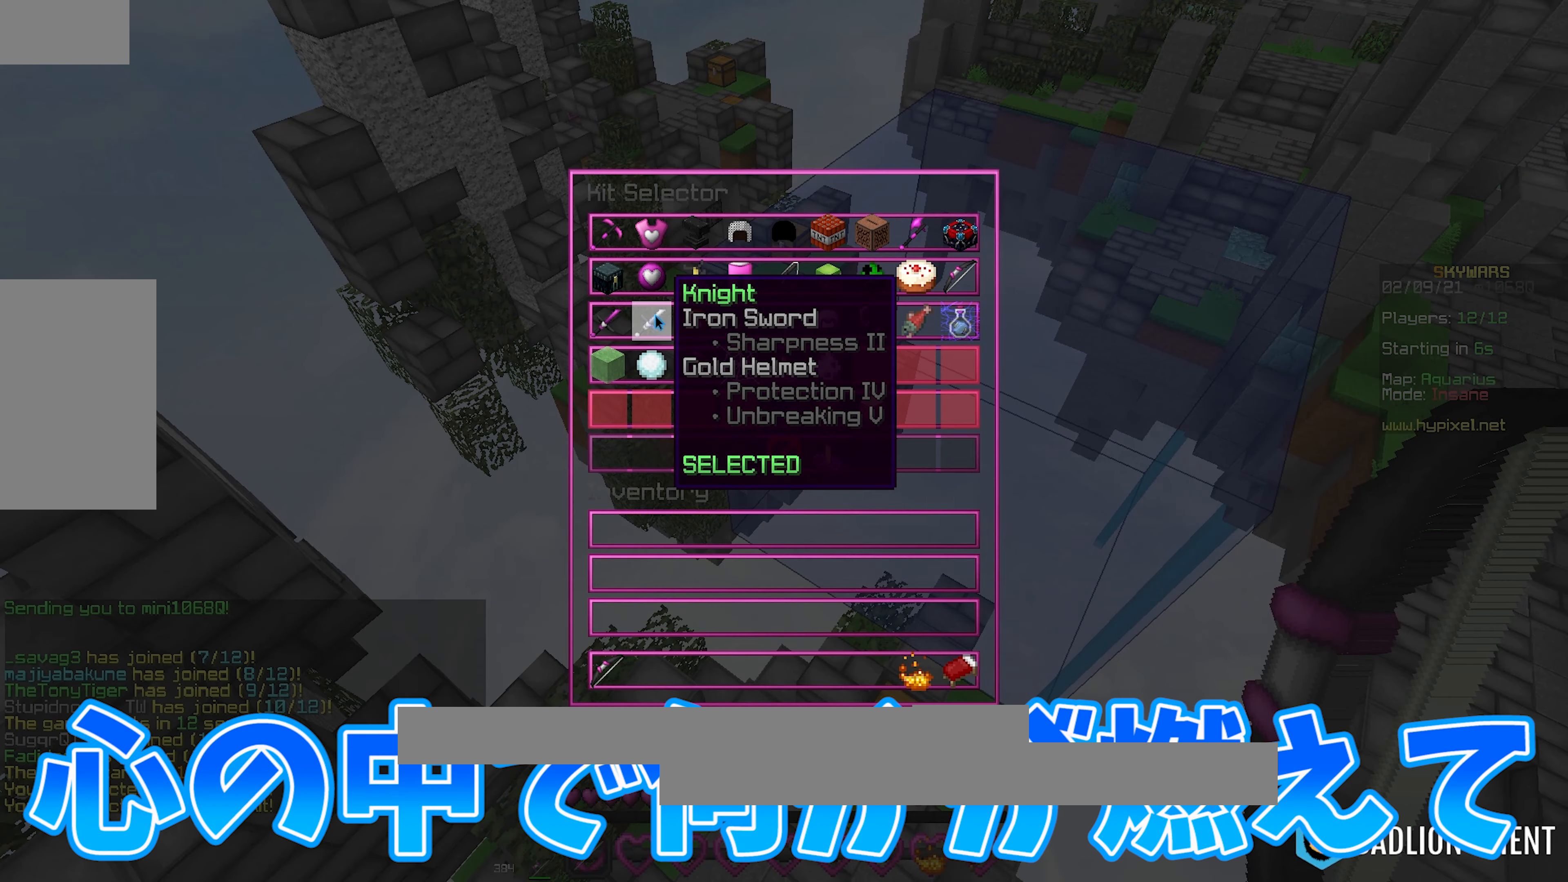
{"keys": [], "mouse": [], "events": []}
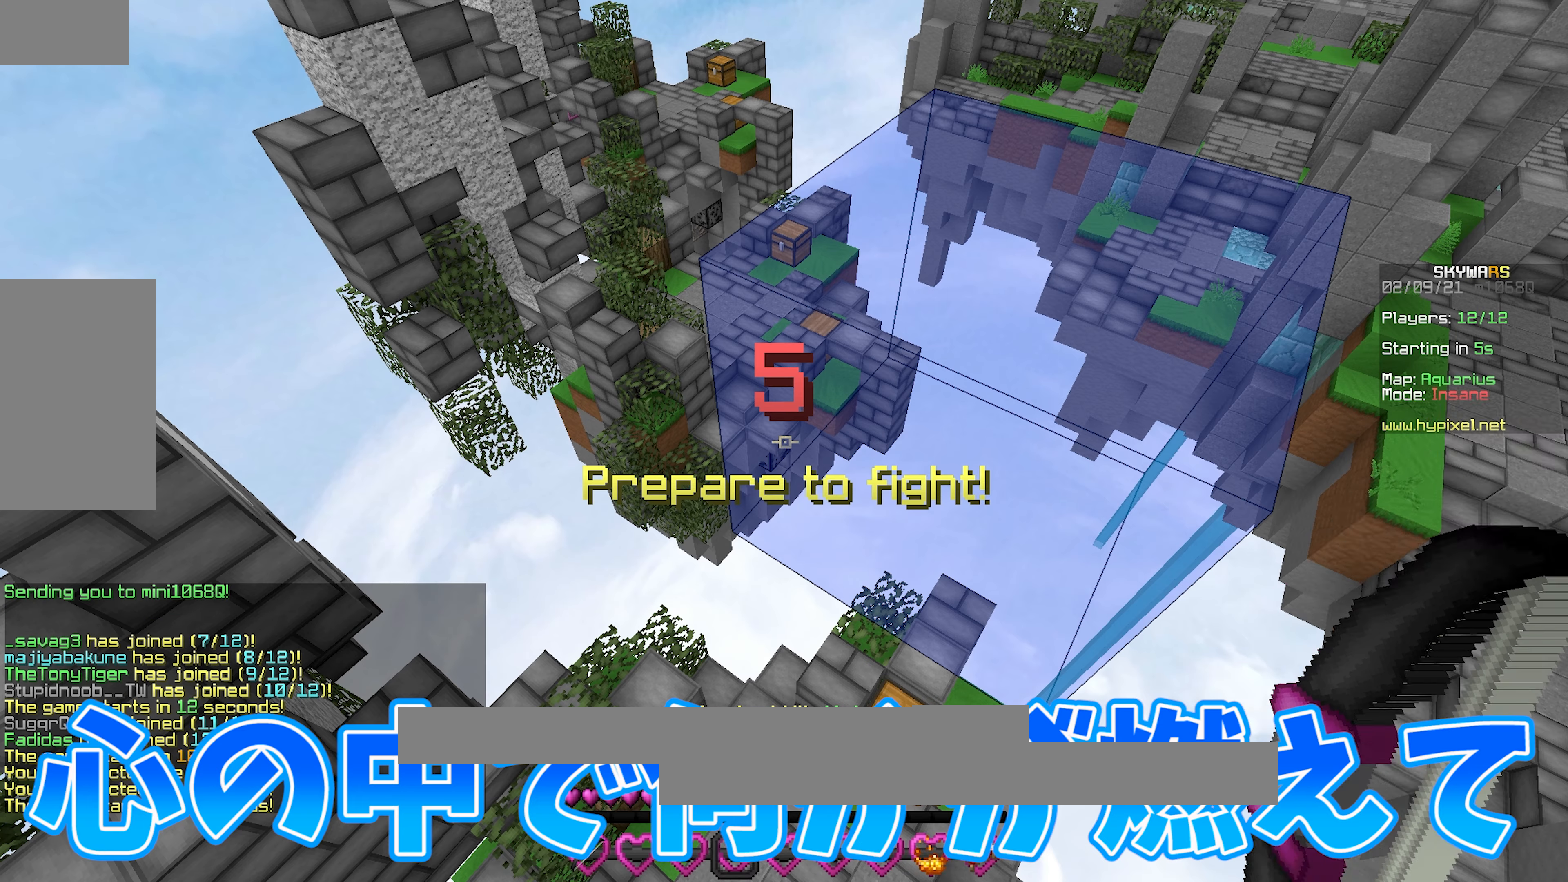
{"keys": ["s"], "mouse": [], "events": [[333, "s", "down"]]}
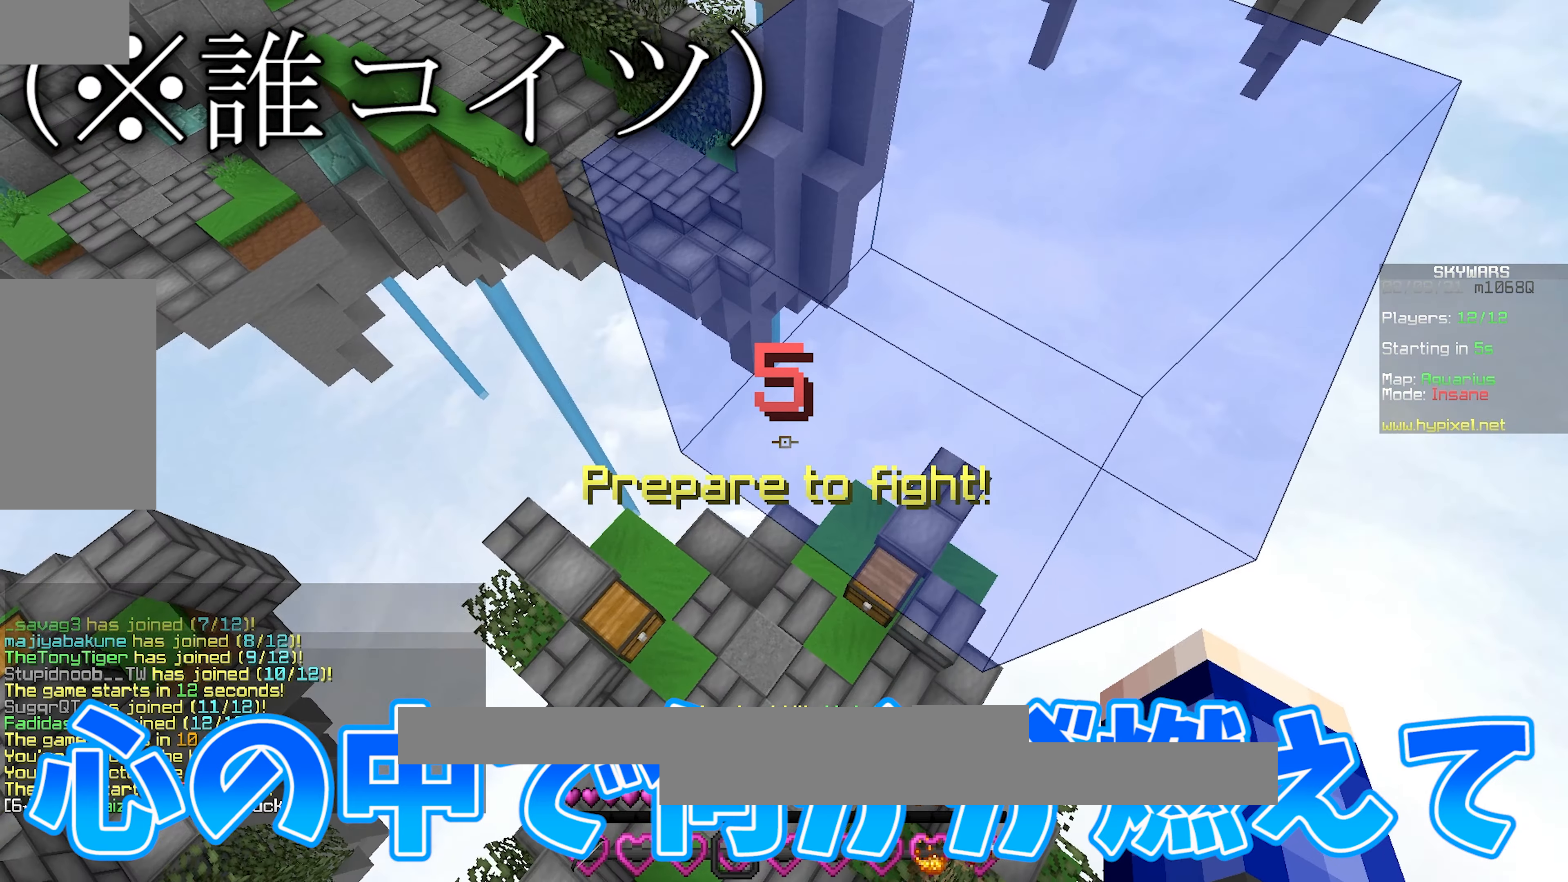
{"keys": ["a", "s", "space"], "mouse": [], "events": [[100, "d", "down"], [300, "space", "down"], [450, "d", "up"], [500, "a", "down"]]}
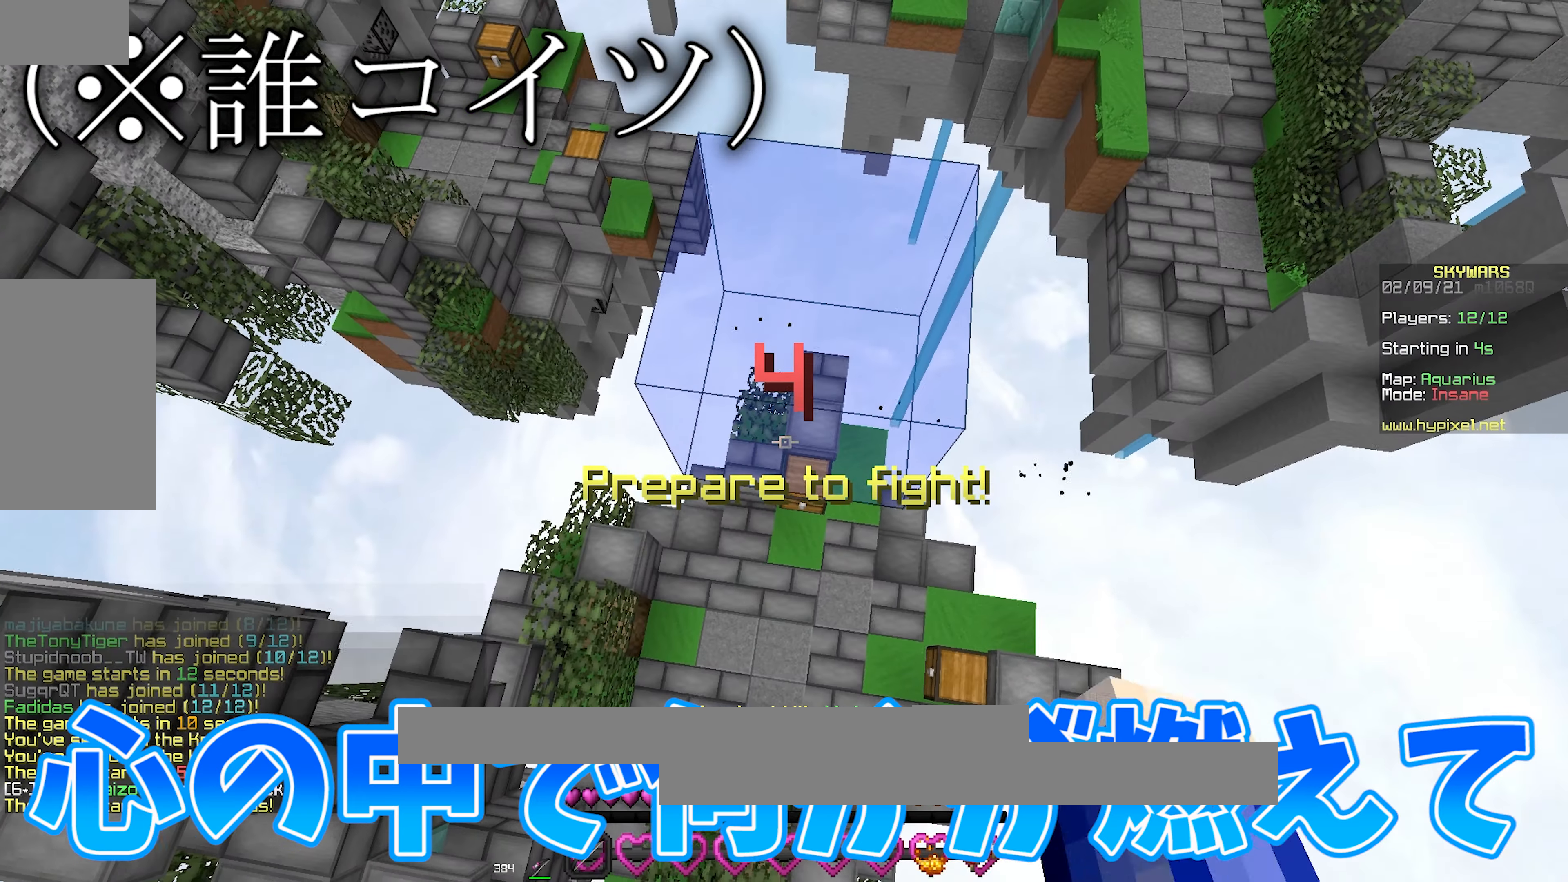
{"keys": ["a", "s"], "mouse": [], "events": [[183, "a", "up"], [350, "a", "down"], [350, "space", "up"]]}
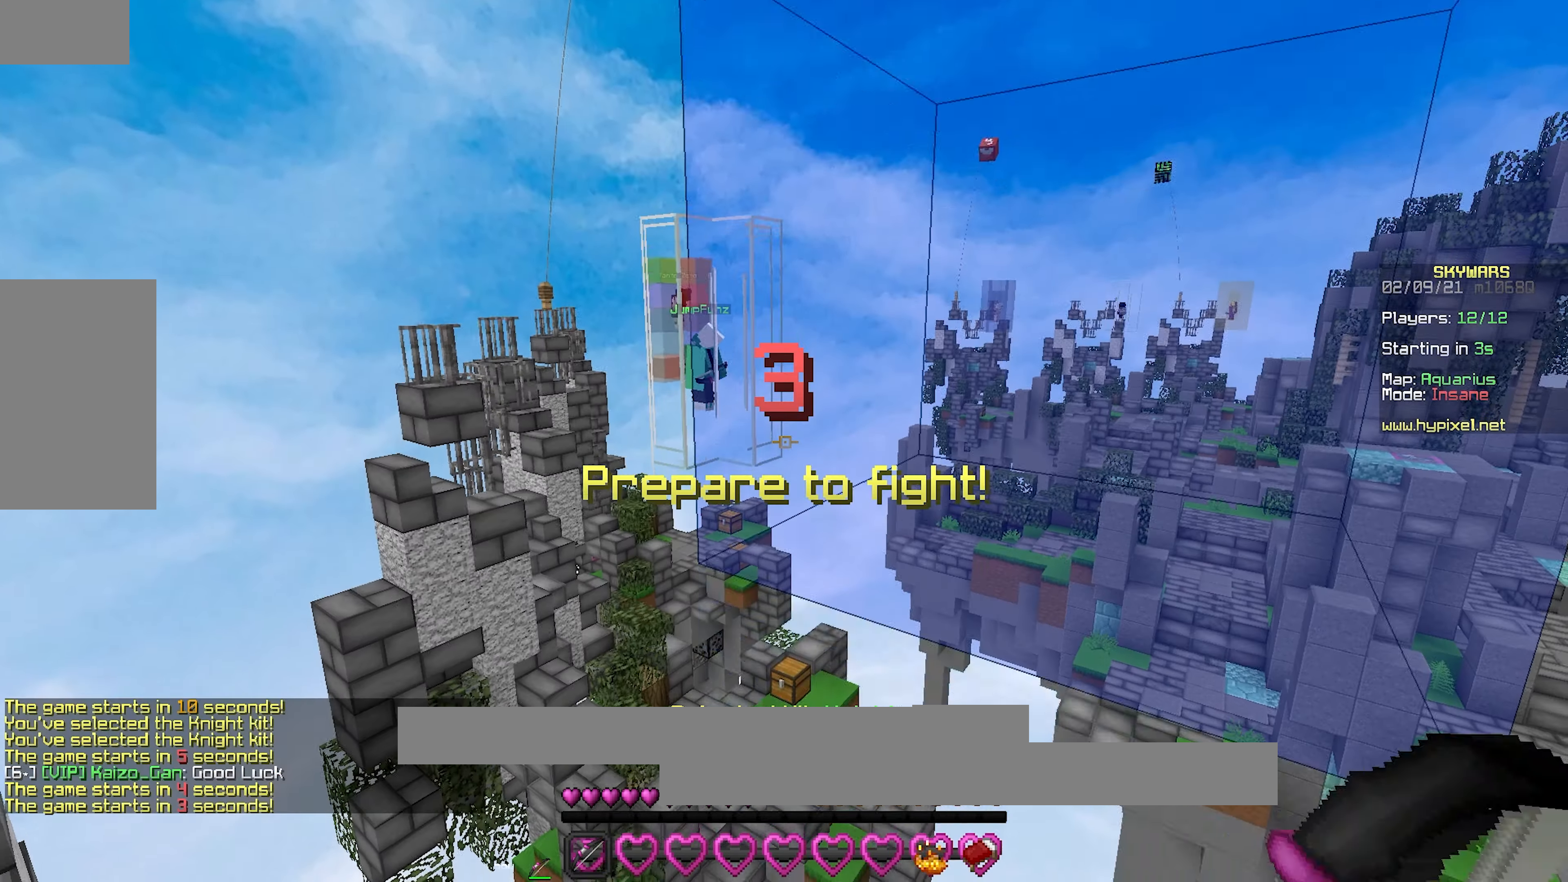
{"keys": ["d", "s"], "mouse": [], "events": [[250, "a", "up"], [267, "d", "down"]]}
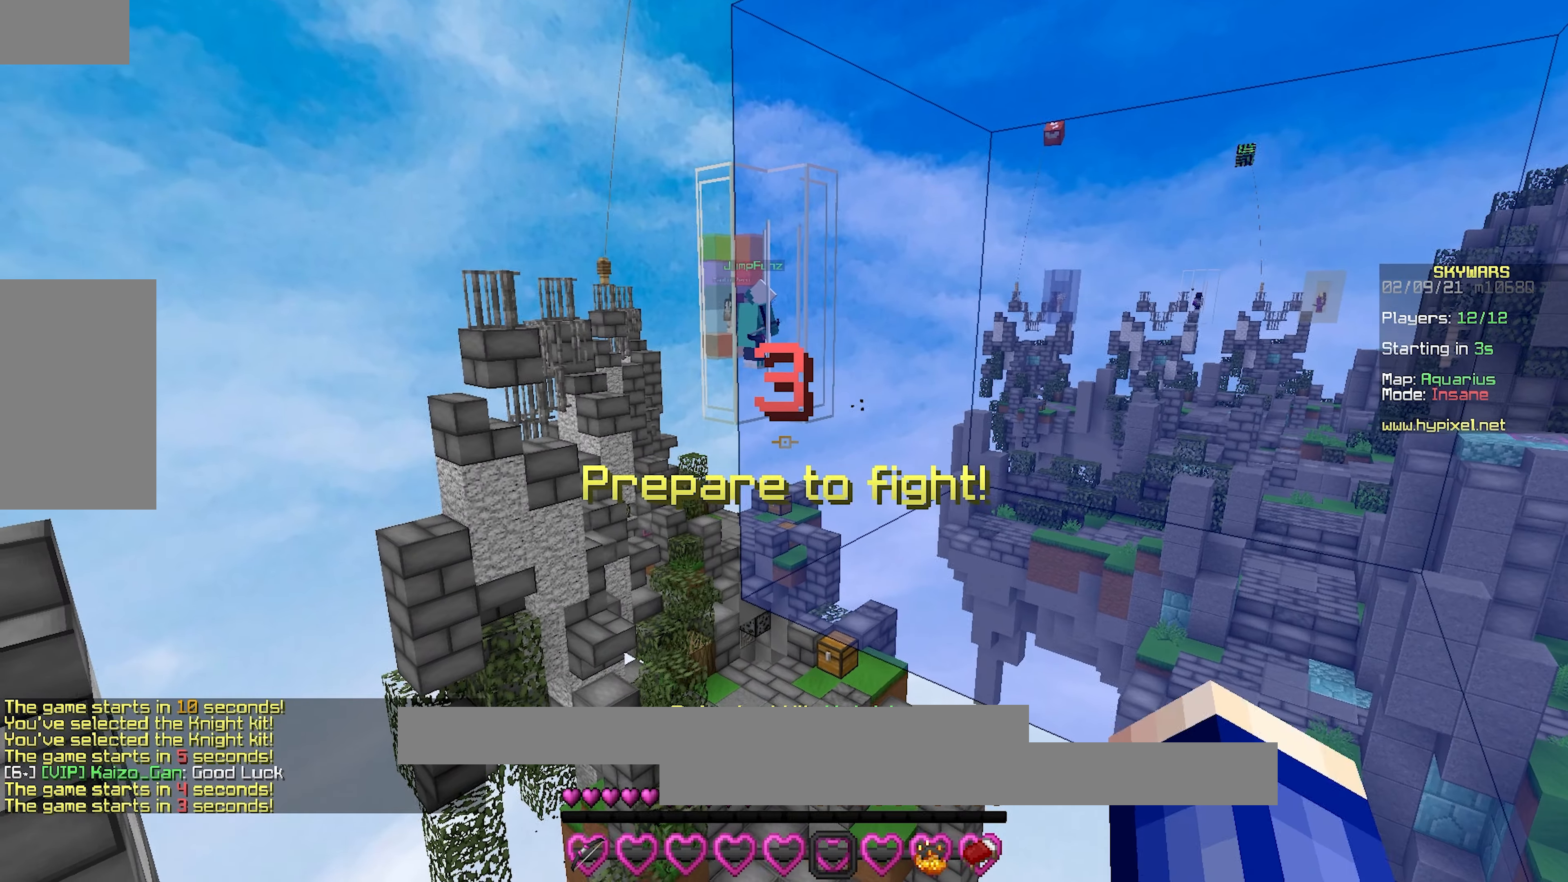
{"keys": [], "mouse": [], "events": [[50, "d", "up"], [67, "s", "up"]]}
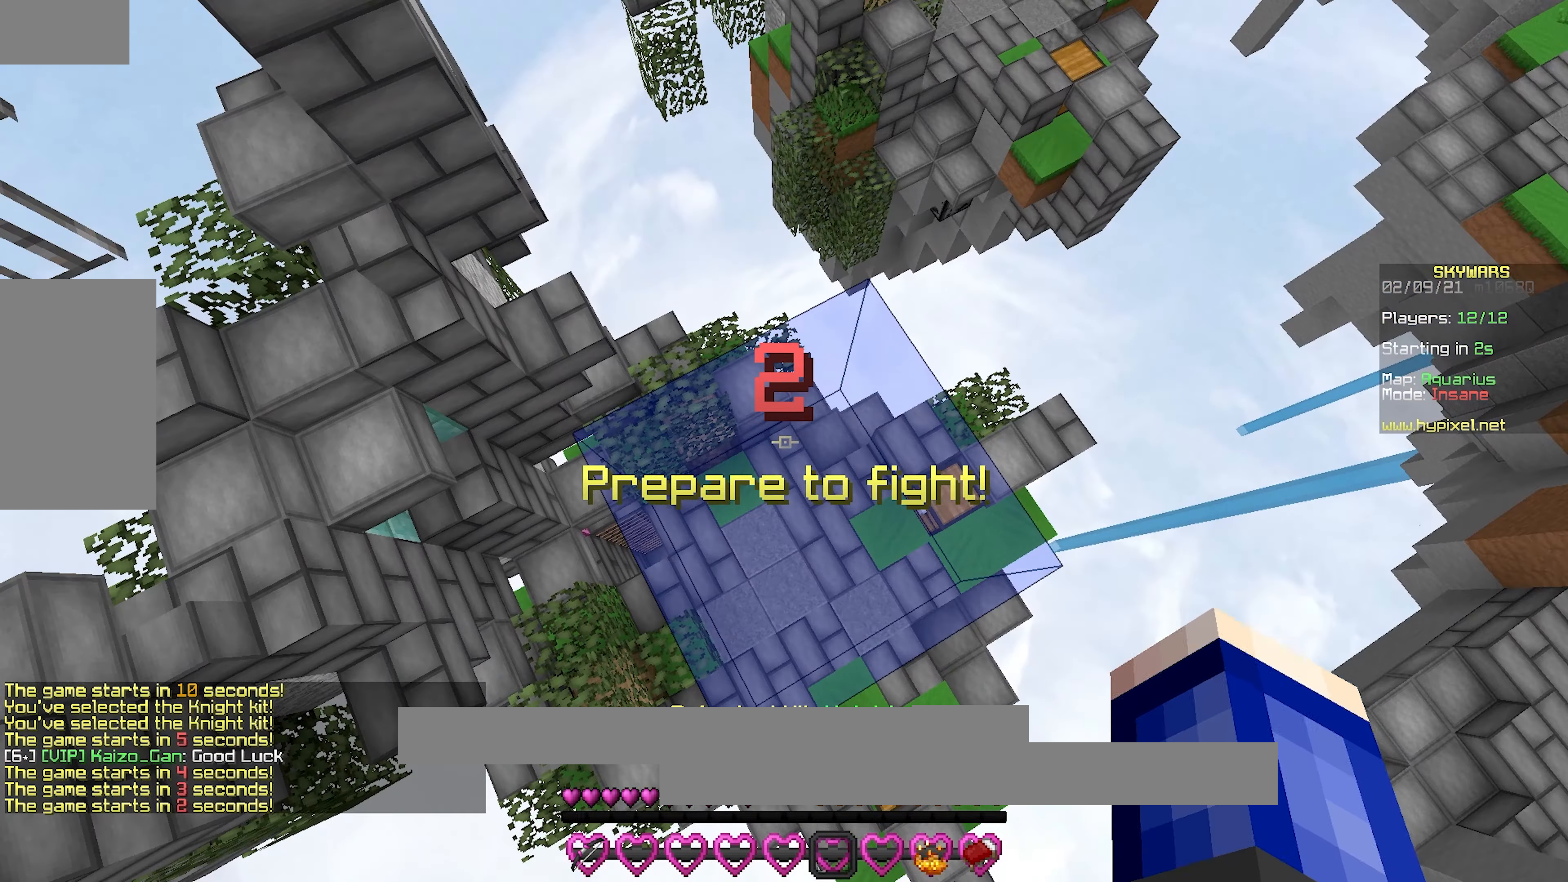
{"keys": ["s"], "mouse": [], "events": [[250, "s", "down"]]}
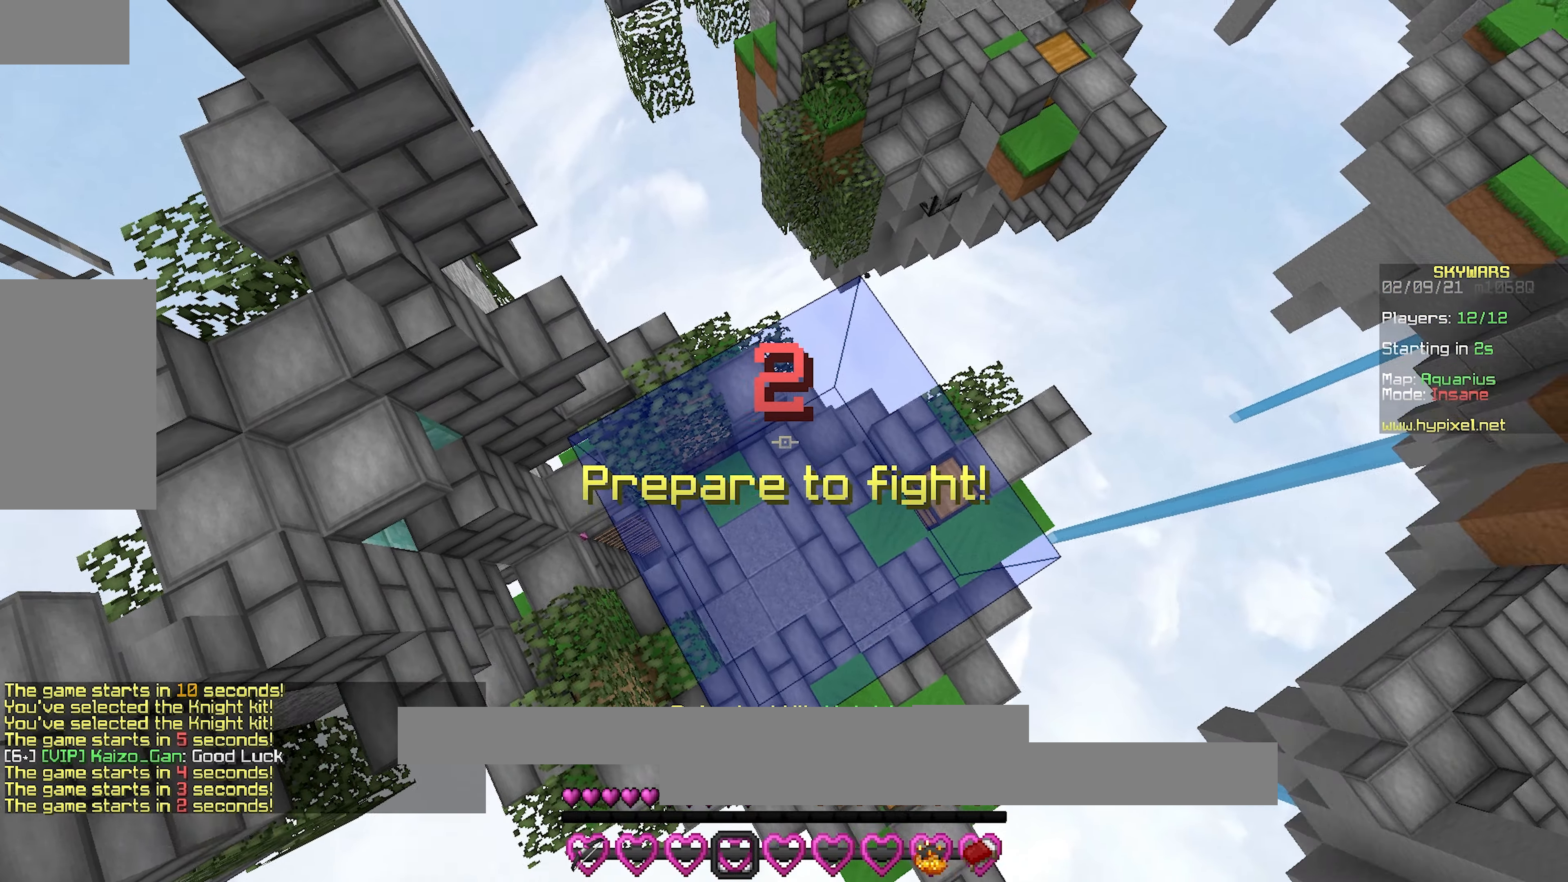
{"keys": [], "mouse": [], "events": [[83, "mouse_left", "down"], [250, "mouse_left", "up"], [333, "mouse_left", "down"], [350, "s", "up"], [500, "mouse_left", "up"]]}
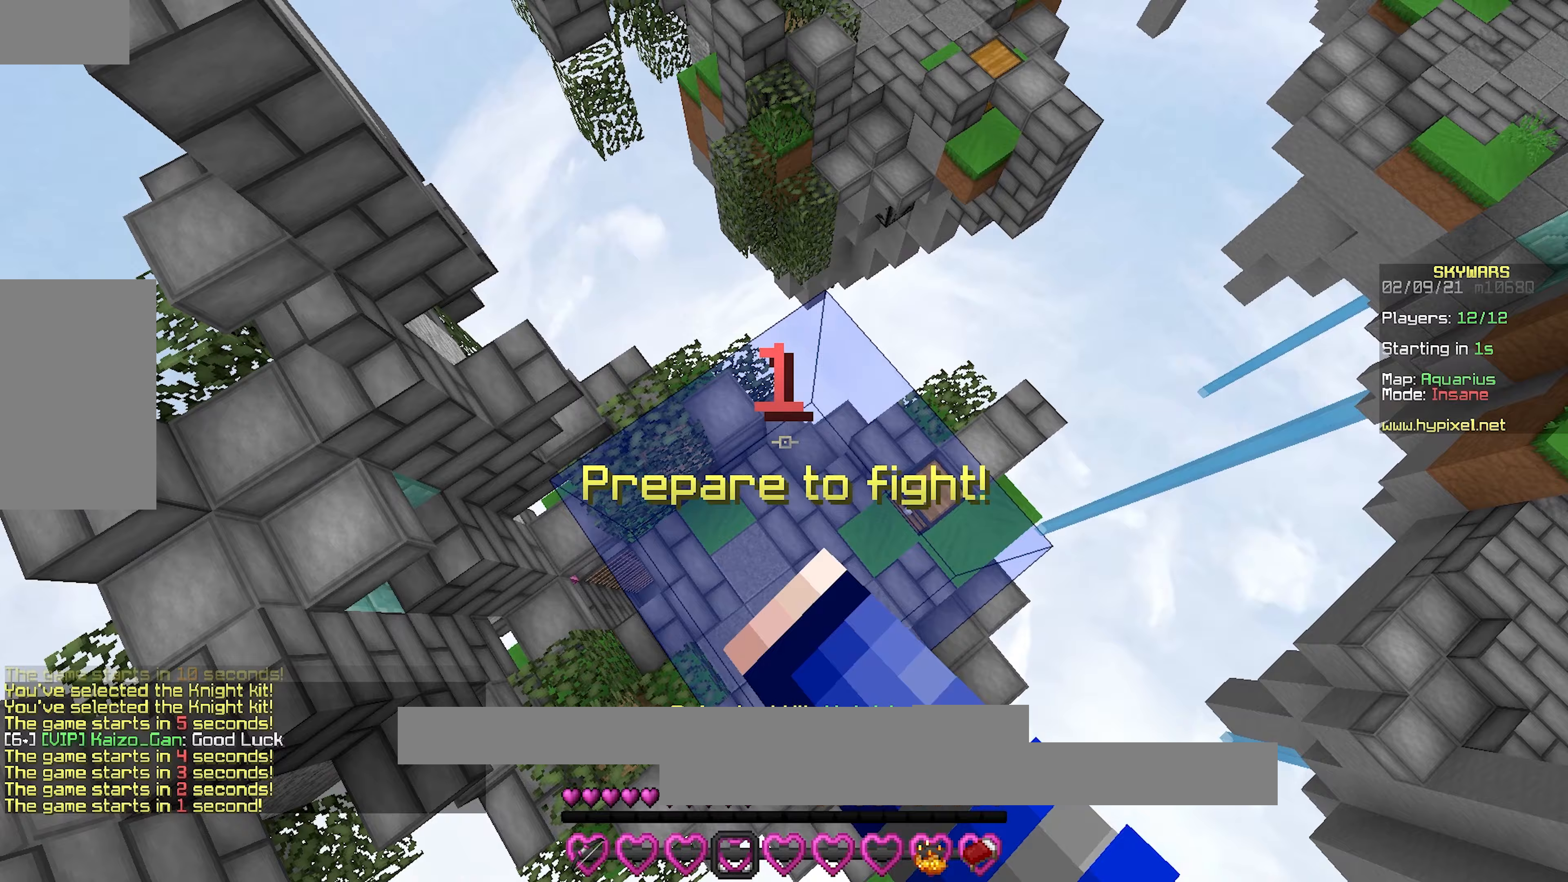
{"keys": [], "mouse": [], "events": []}
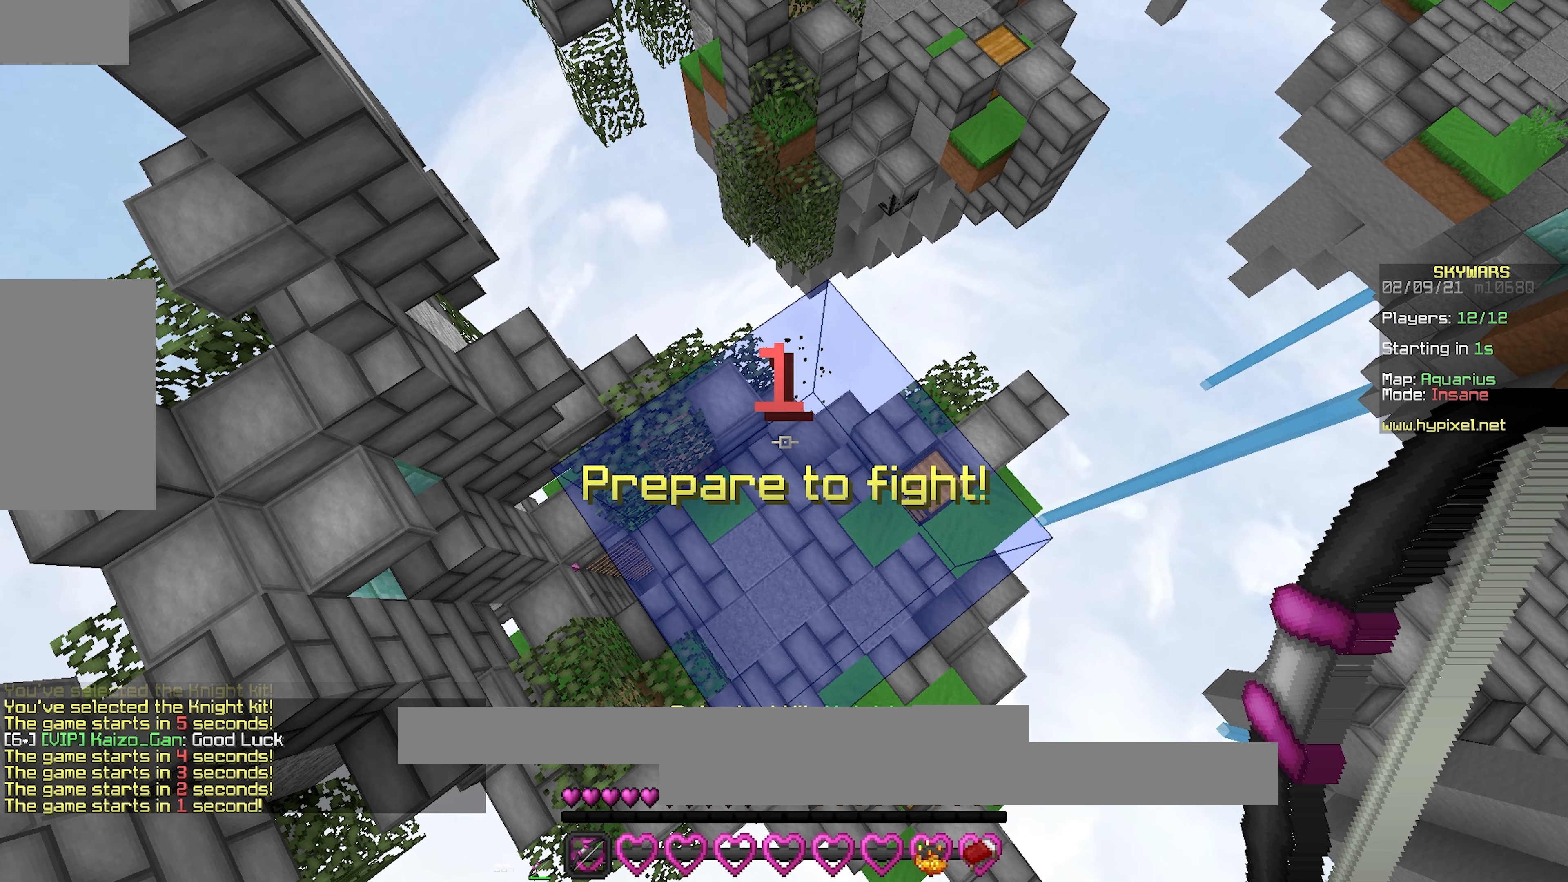
{"keys": ["d"], "mouse": [], "events": [[417, "d", "down"]]}
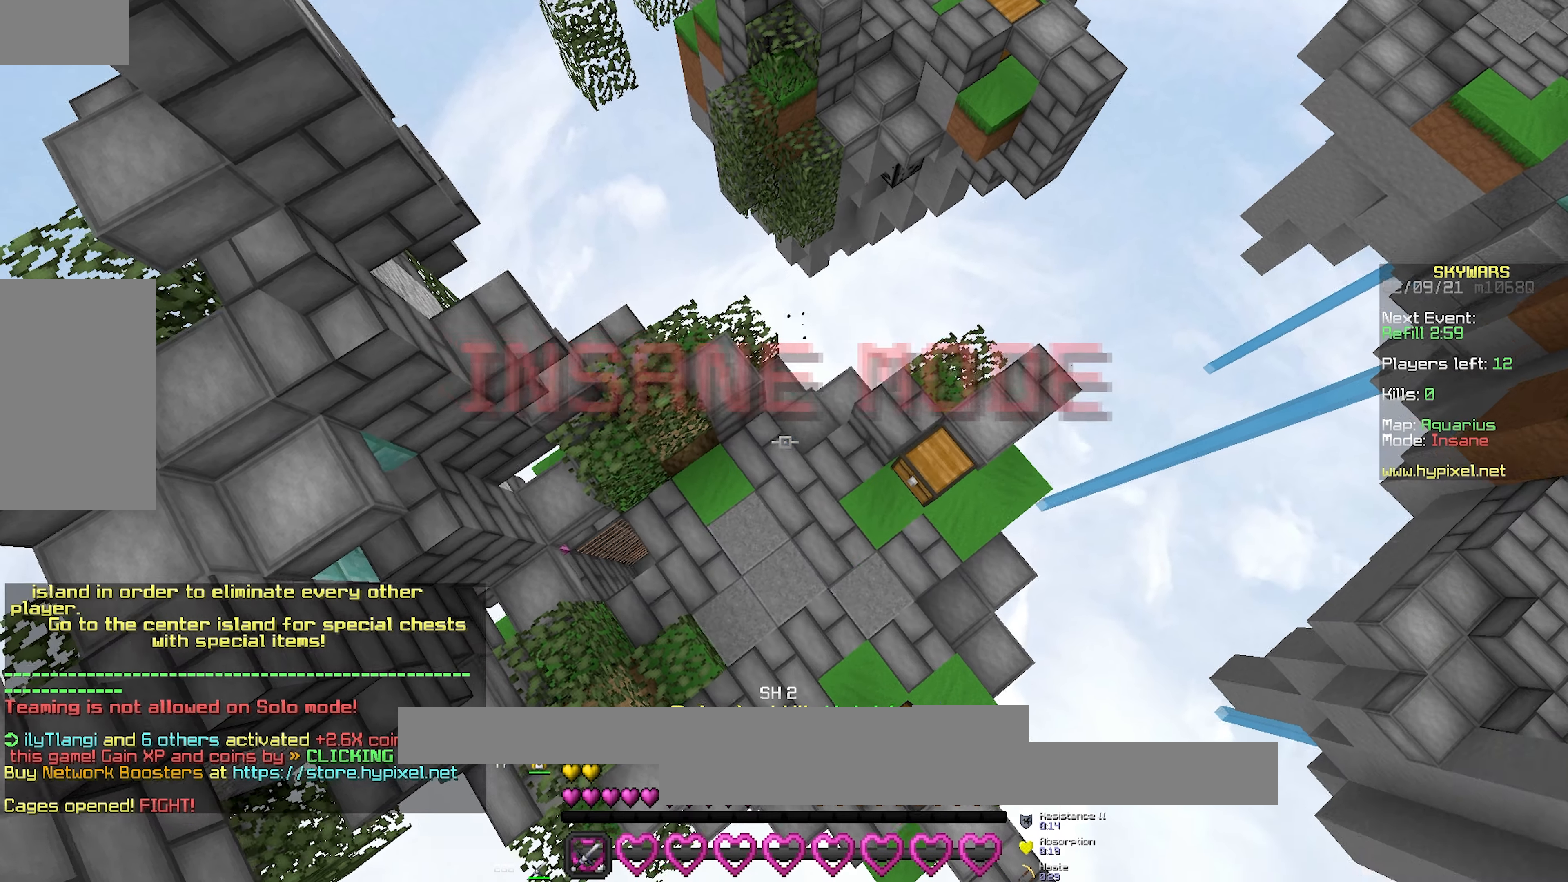
{"keys": ["d", "w"], "mouse": [], "events": [[117, "w", "down"]]}
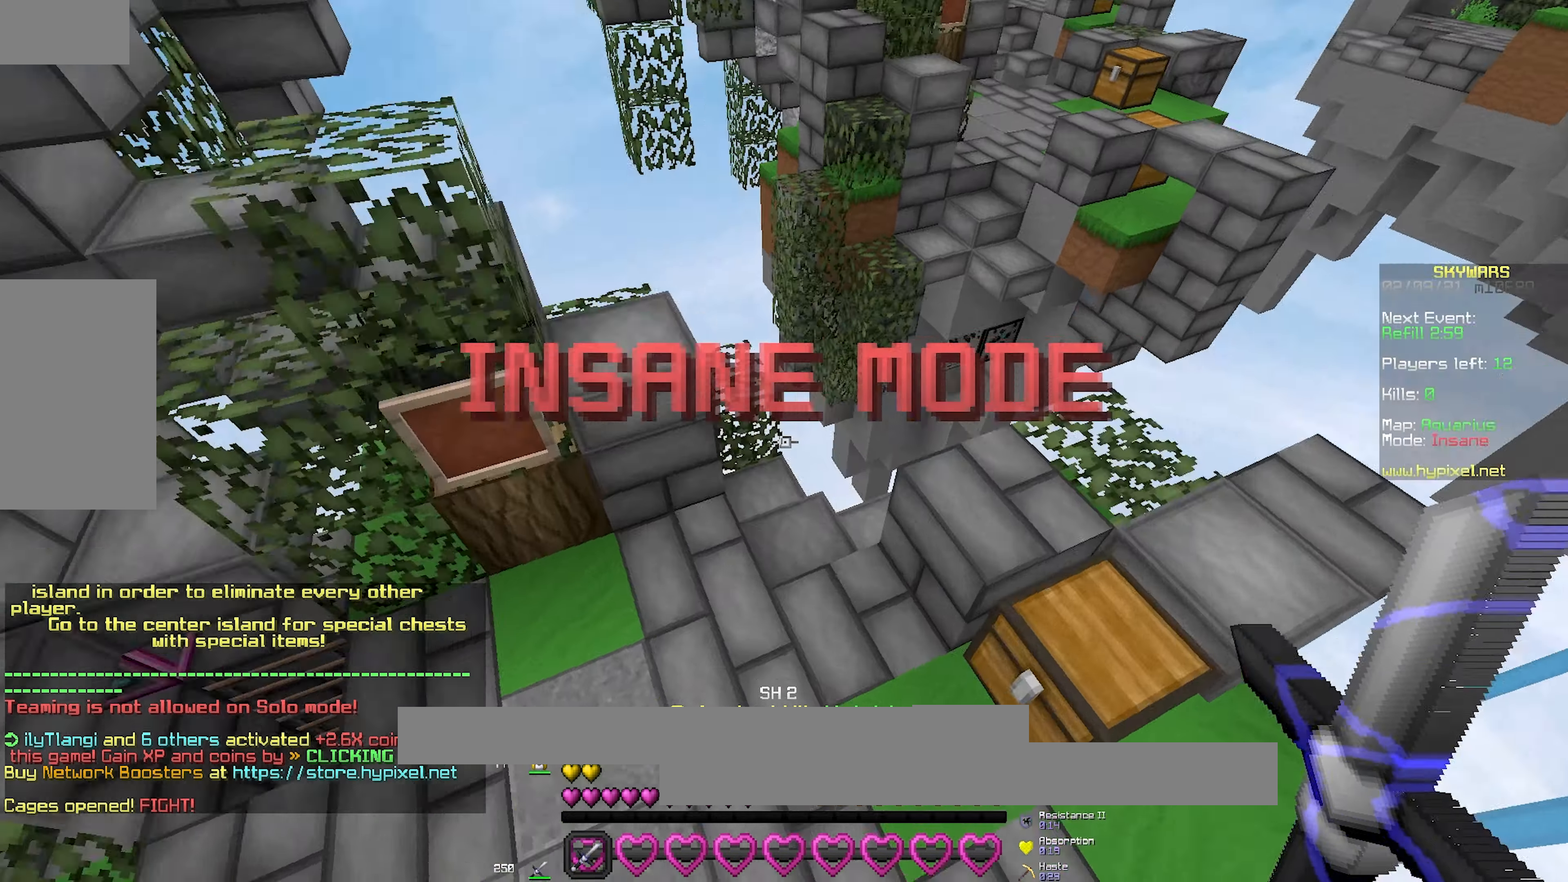
{"keys": ["a", "space", "w"], "mouse": [], "events": [[33, "d", "up"], [300, "space", "down"], [483, "a", "down"]]}
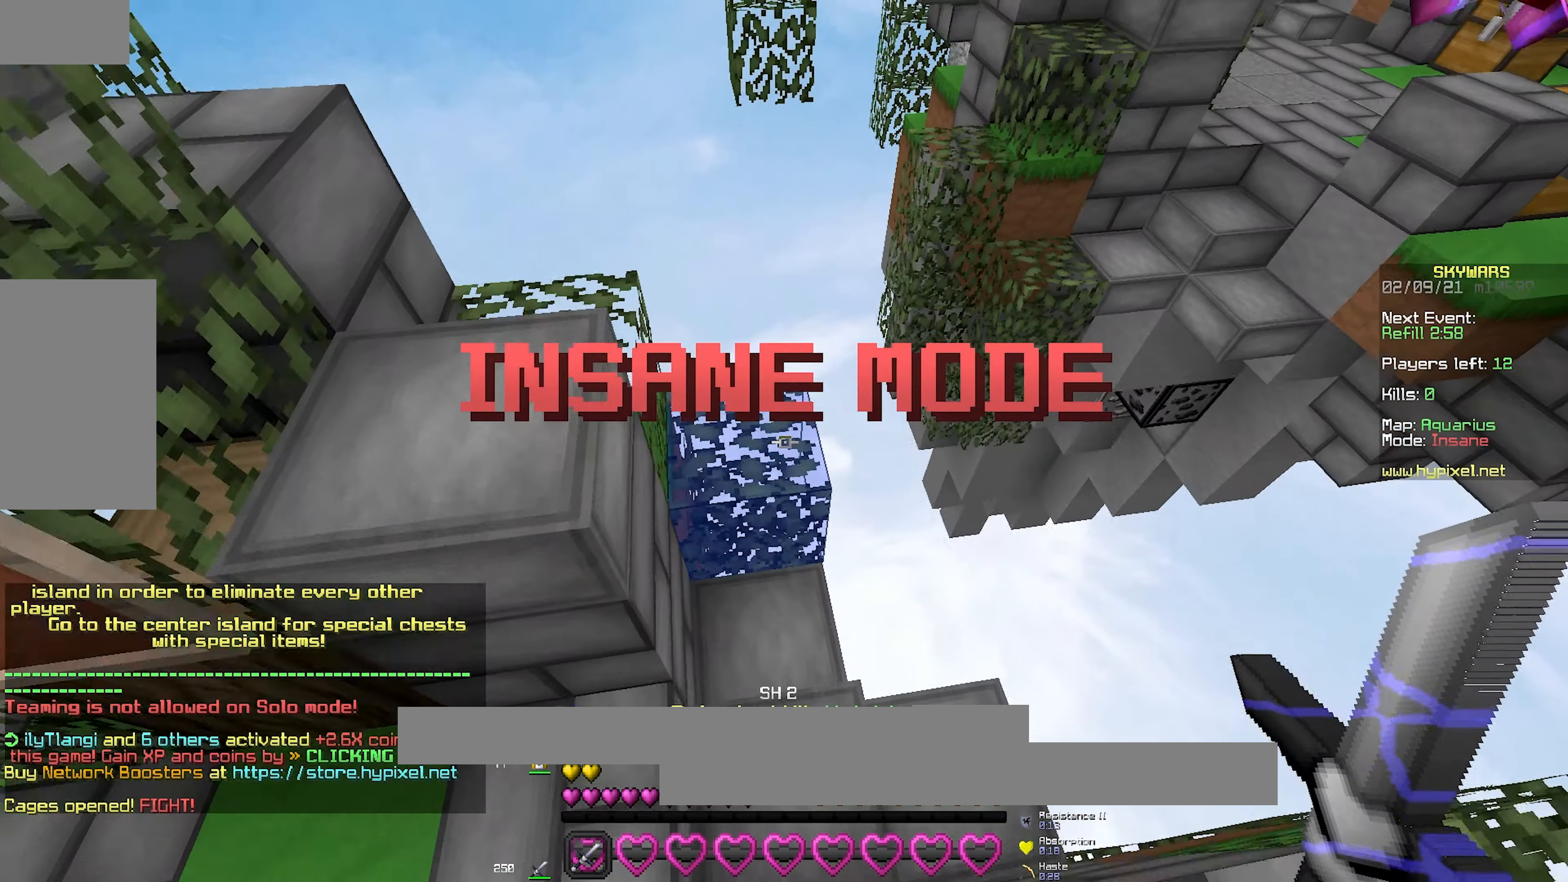
{"keys": ["space", "w"], "mouse": [], "events": [[17, "a", "up"], [83, "space", "up"], [467, "space", "down"]]}
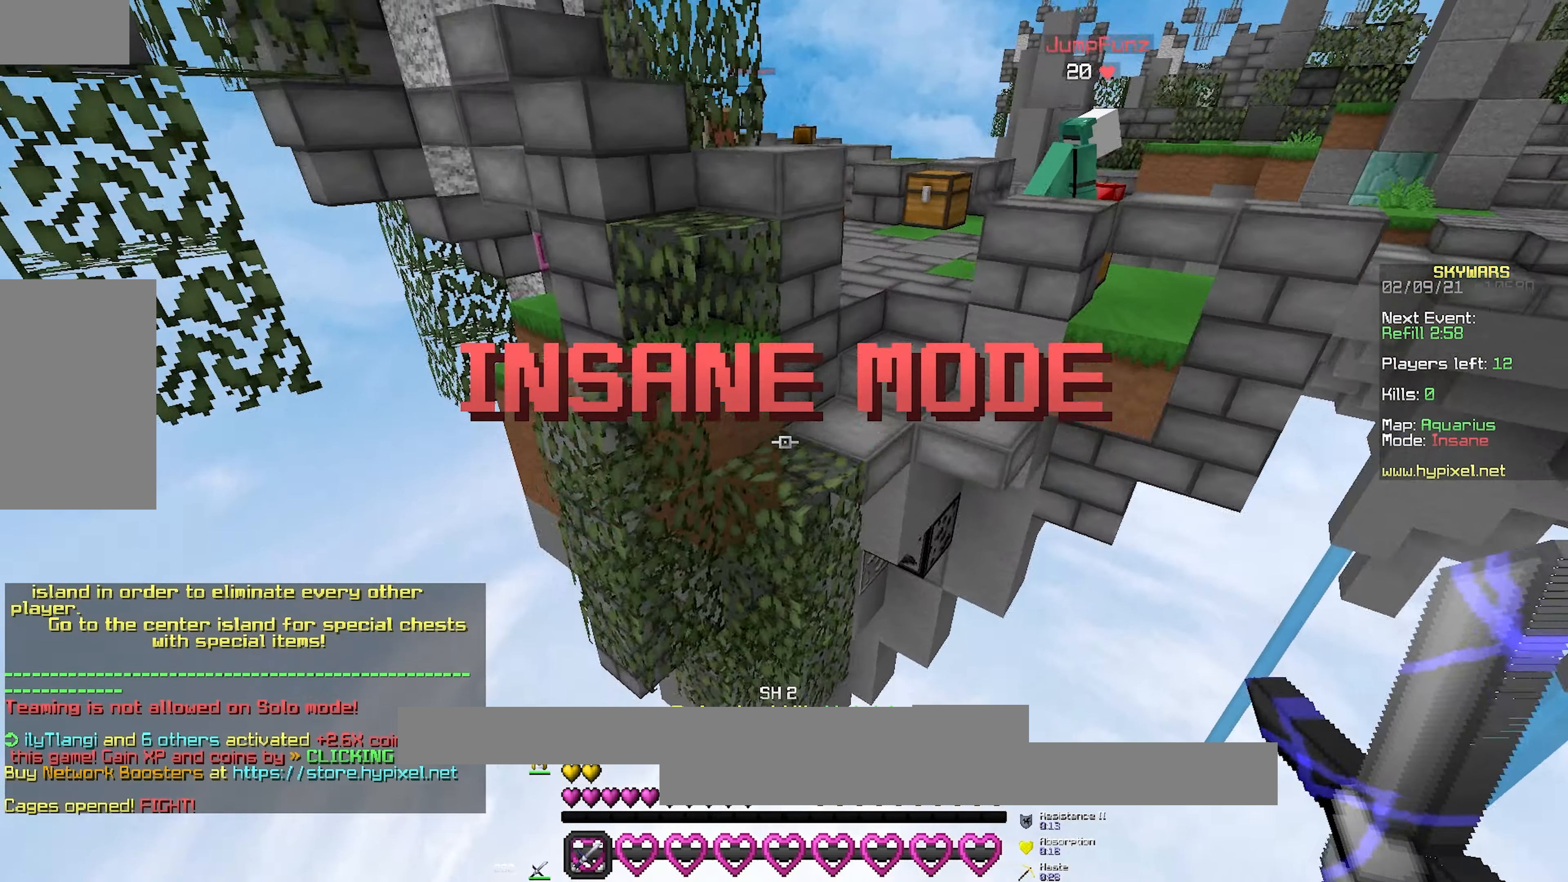
{"keys": ["space", "w"], "mouse": [], "events": []}
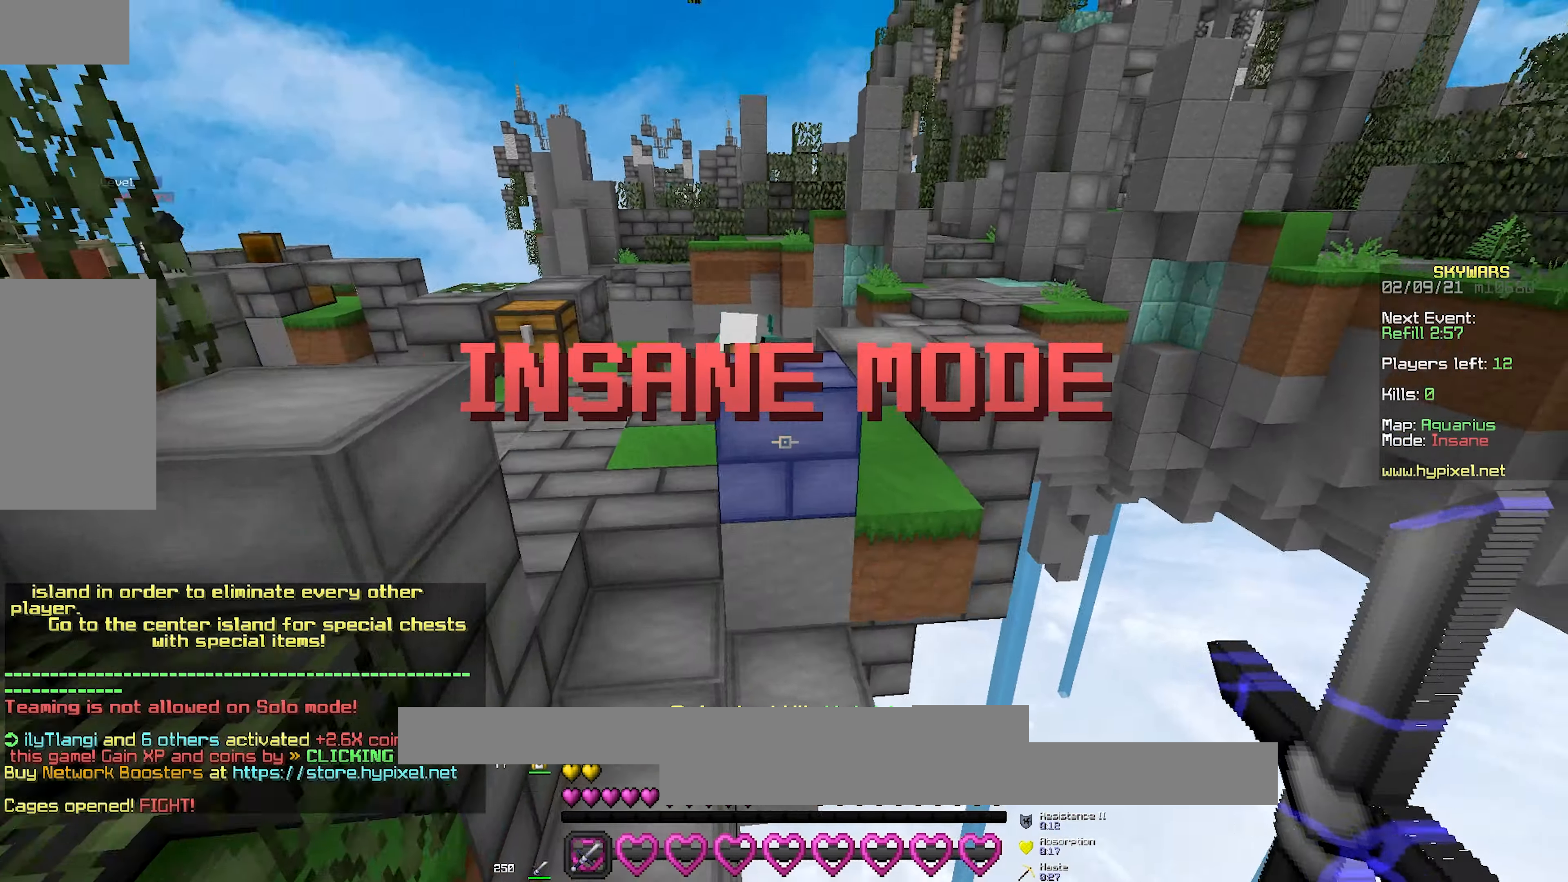
{"keys": ["w"], "mouse": [], "events": [[233, "a", "down"], [367, "space", "up"], [383, "a", "up"]]}
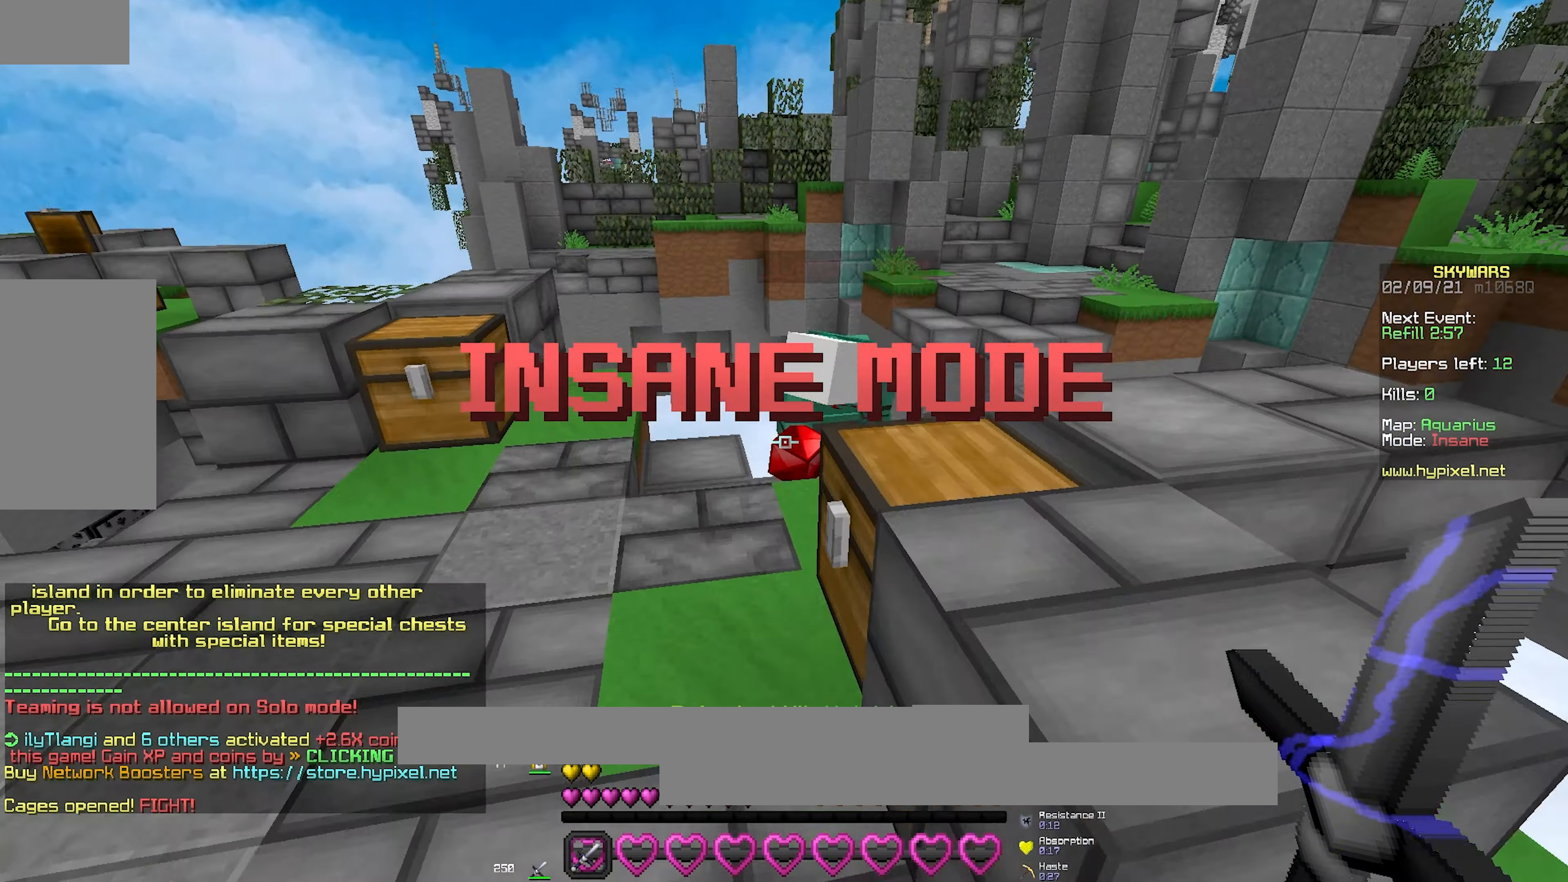
{"keys": ["a", "w"], "mouse": [], "events": [[283, "mouse_left", "down"], [383, "a", "down"], [433, "mouse_left", "up"]]}
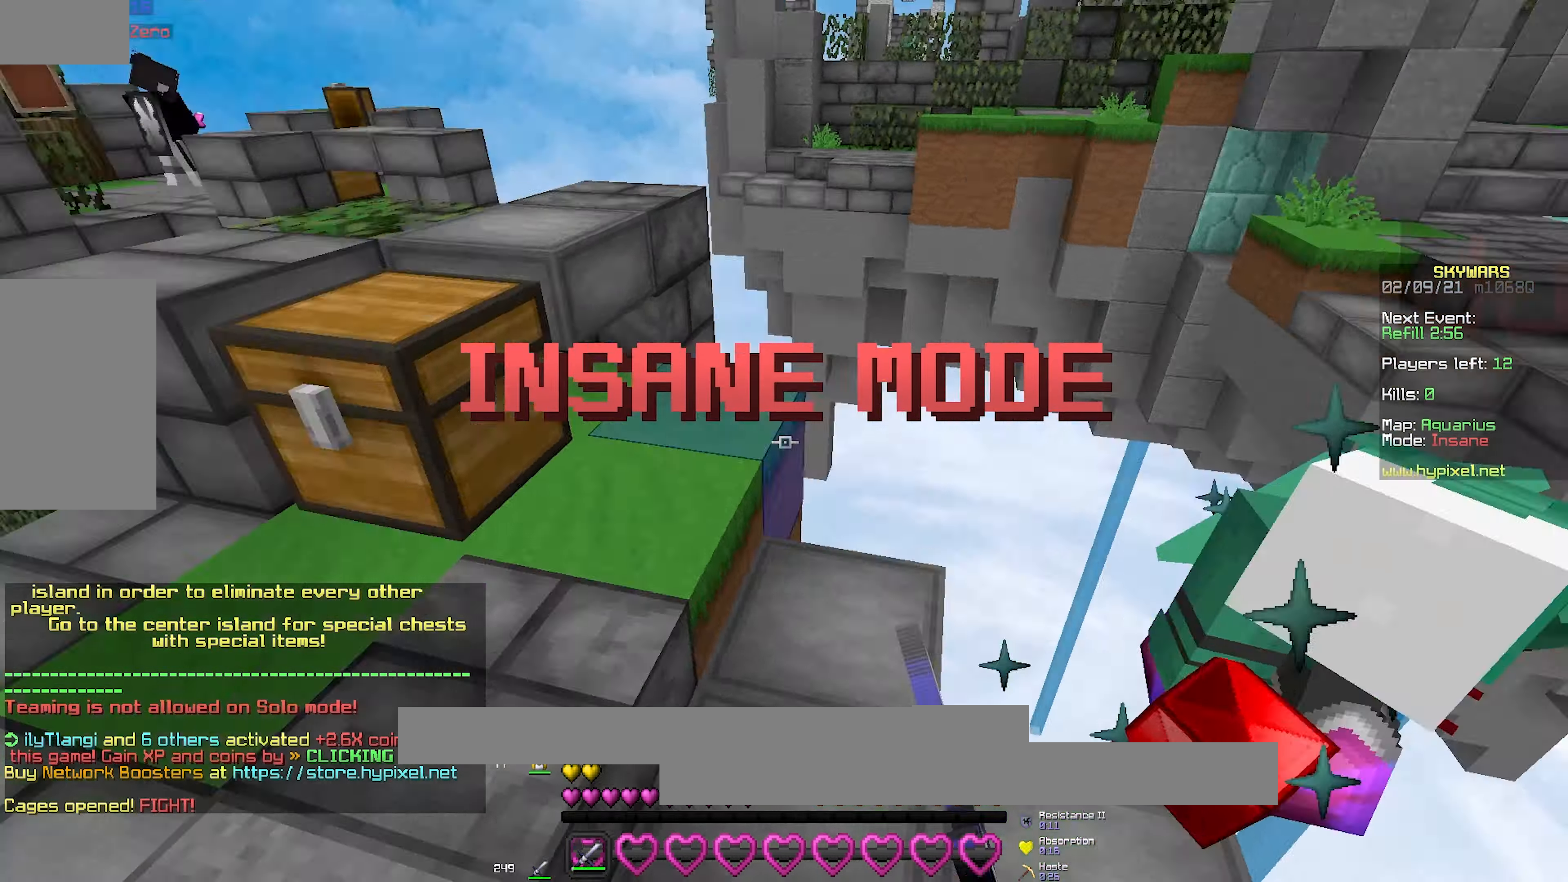
{"keys": ["w"], "mouse": [], "events": [[217, "a", "up"]]}